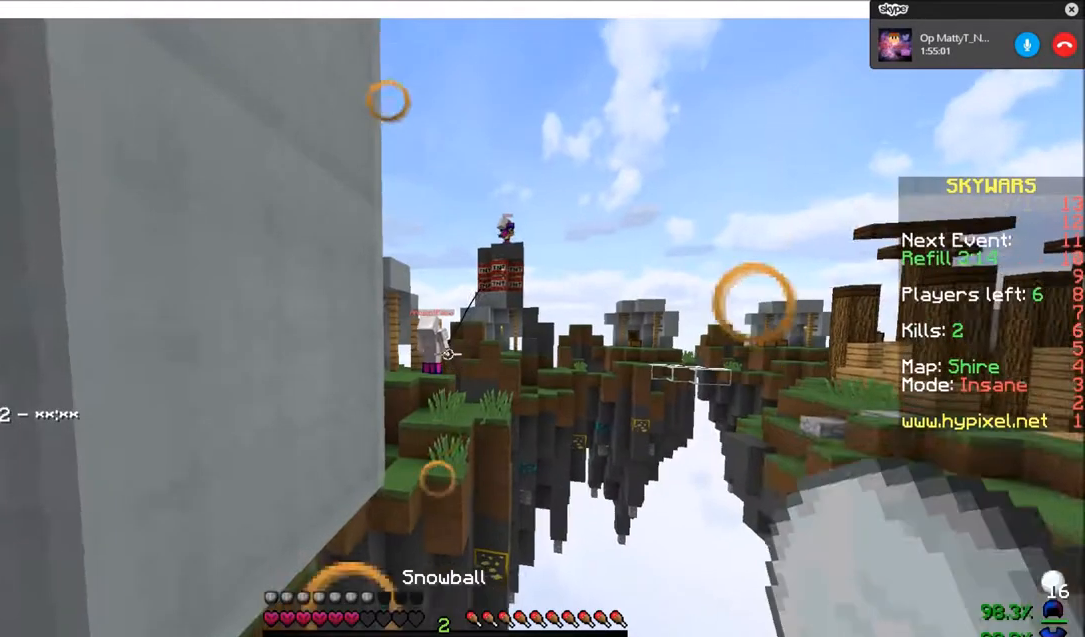
Gameplay with keyboard and mouse; each line is a JSON object with the keys and mouse buttons held at the frame after it. "events" lists presses ("down") and releases ("up") of "a", "d", "s", "w", "mouse_left" and "mouse_right" between this image and that frame as [ms after this image, input, new state], when the widget could be followed in between. "mouse_left", "mouse_right" = the "left", "right" buttons of the "mouse" list. No other keys are recorded. Fast repeated clicks can show as one long hold. Mouse movement is not recorded.
{"keys": [], "mouse": ["left", "right"], "events": [[100, "w", "down"], [300, "w", "up"], [434, "mouse_left", "down"], [434, "mouse_right", "down"]]}
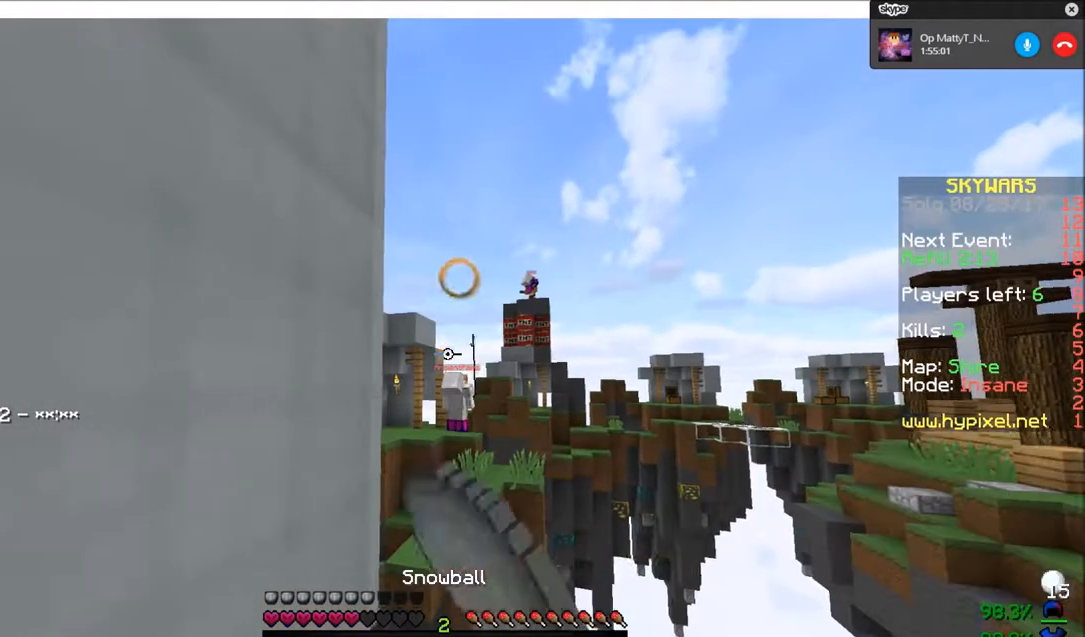
{"keys": [], "mouse": ["left", "right"], "events": [[368, "mouse_left", "up"], [368, "mouse_right", "up"], [468, "mouse_left", "down"], [468, "mouse_right", "down"]]}
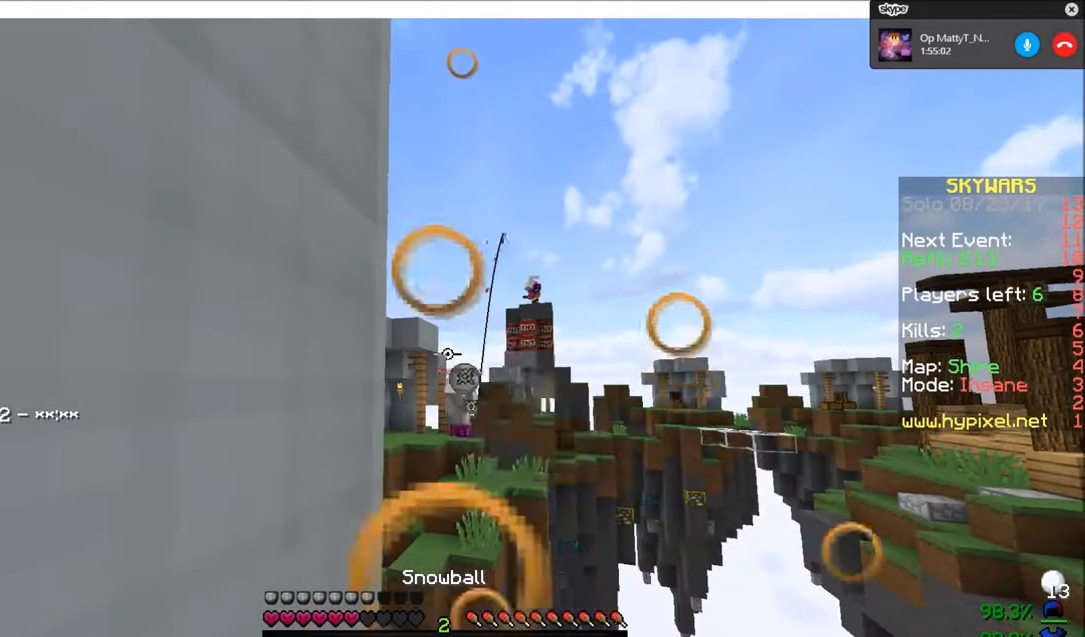
{"keys": [], "mouse": ["left", "right"], "events": [[100, "mouse_right", "up"], [167, "mouse_right", "down"], [200, "mouse_right", "up"], [300, "mouse_right", "down"]]}
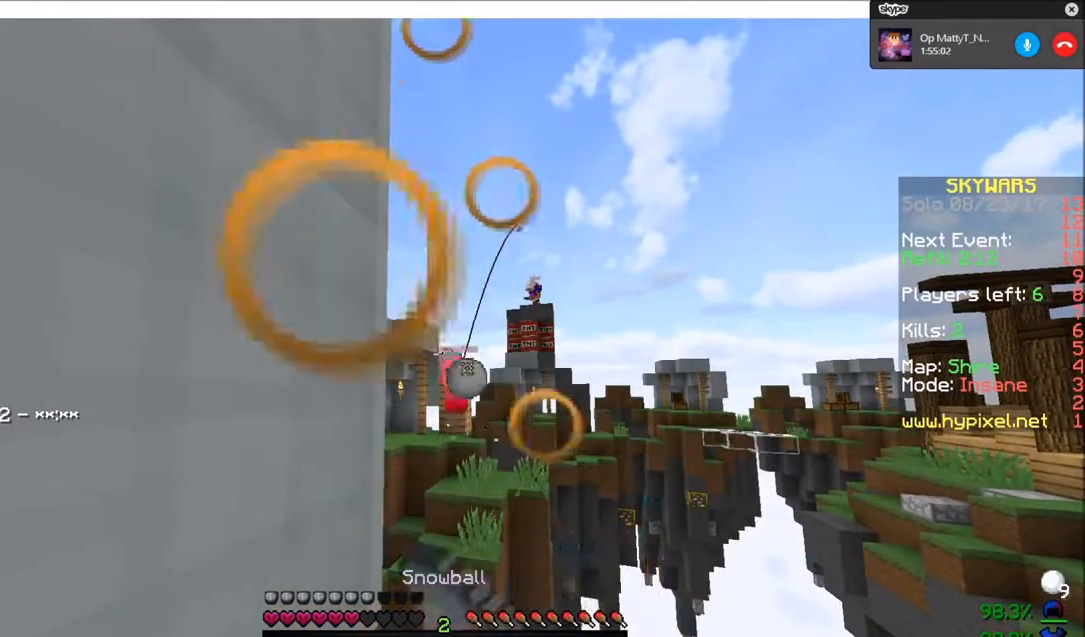
{"keys": [], "mouse": ["left", "right"], "events": []}
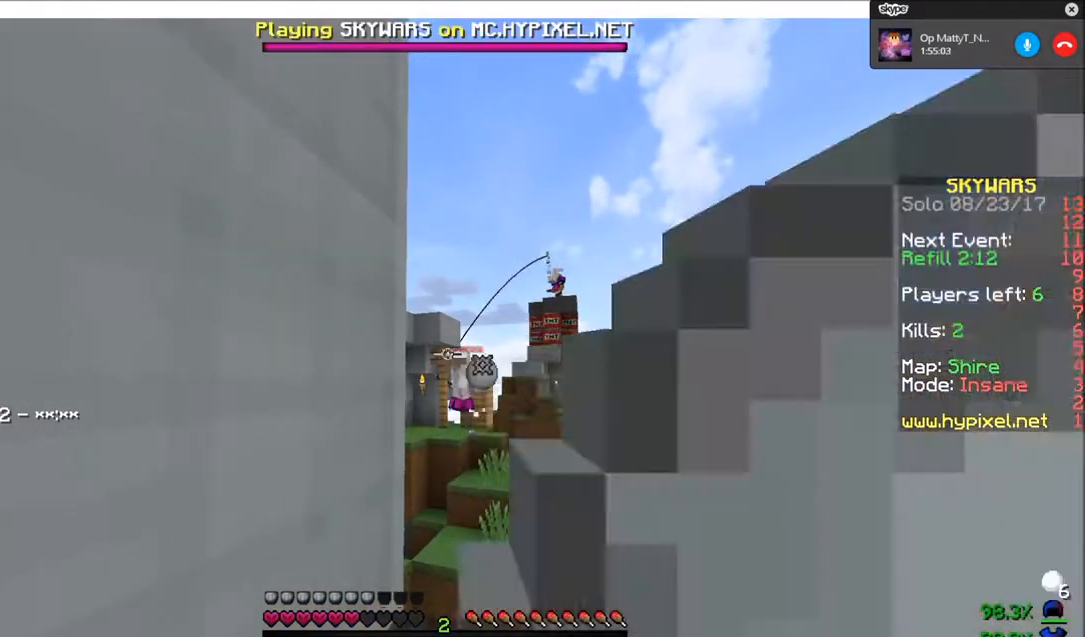
{"keys": [], "mouse": [], "events": [[100, "mouse_left", "up"], [167, "mouse_left", "down"], [167, "mouse_right", "up"], [167, "s", "down"], [300, "mouse_left", "up"], [500, "s", "up"]]}